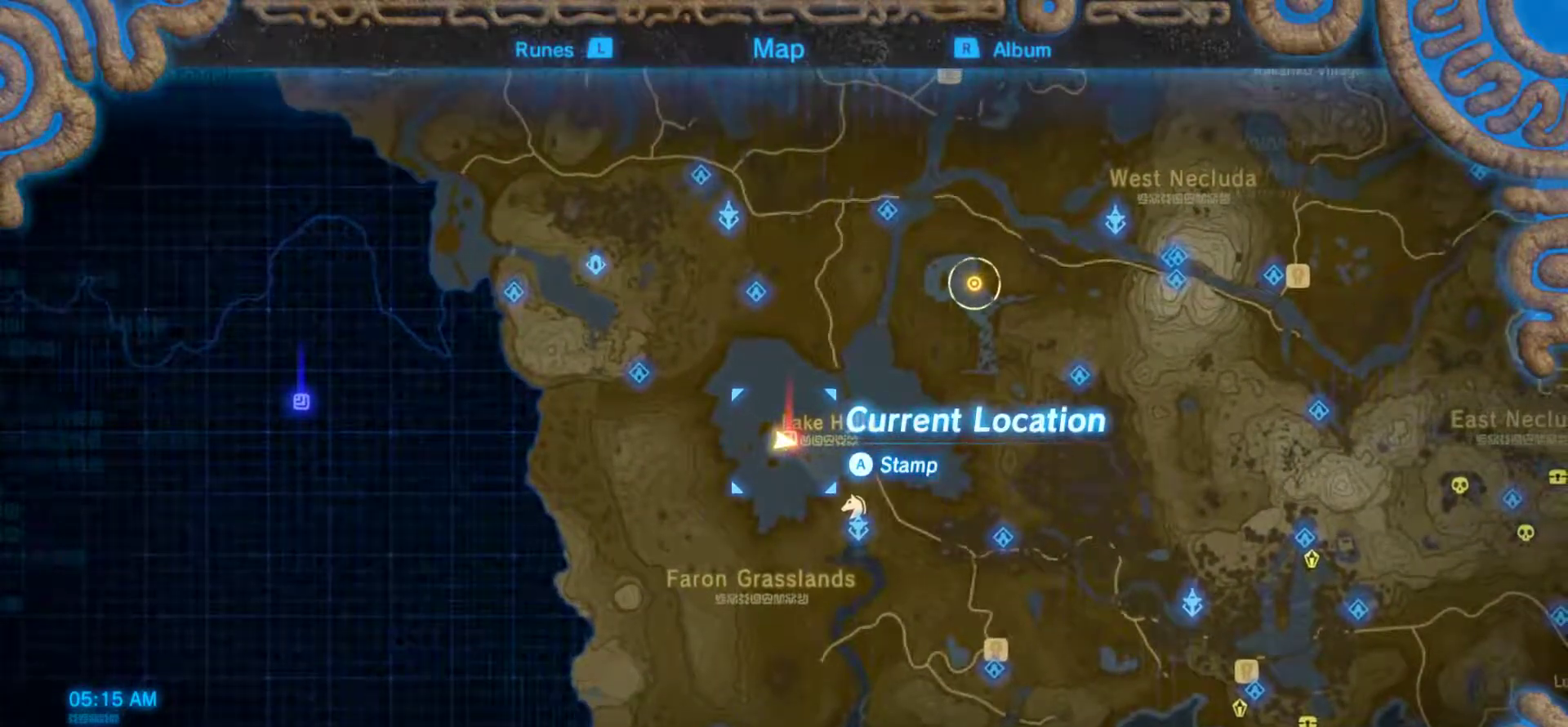
Gameplay with a controller (PlayStation layout); each line is a JSON object with the inputs held at the frame after it. "events" lists button and stick changes between this image and that frame as [ms after this image, input, new state], when the widget could be followed in between. Not read: HOME L3 R3.
{"buttons": [], "left_stick": "center", "right_stick": "center", "events": []}
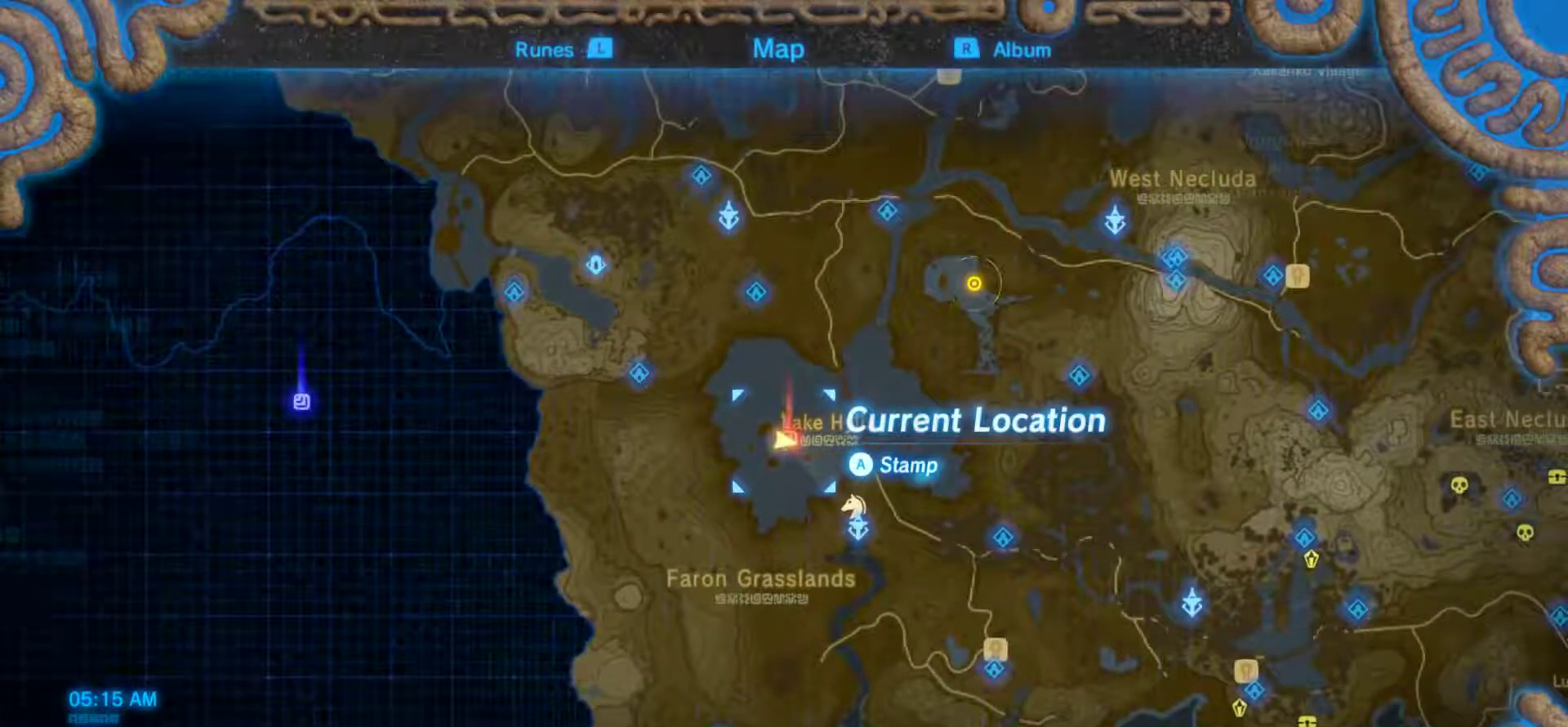
{"buttons": [], "left_stick": "center", "right_stick": "down", "events": [[267, "right_stick", "down"]]}
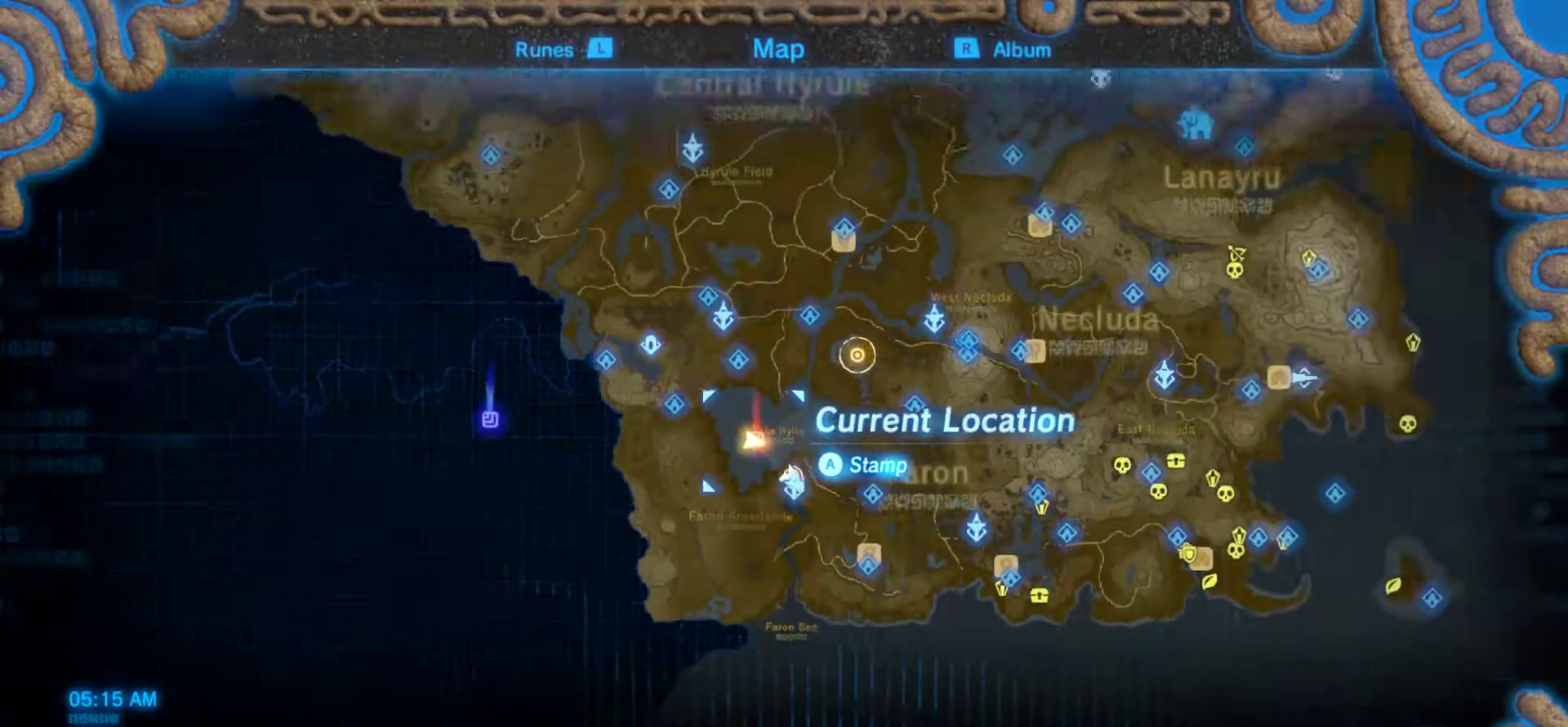
{"buttons": [], "left_stick": "center", "right_stick": "center", "events": [[50, "right_stick", "center"]]}
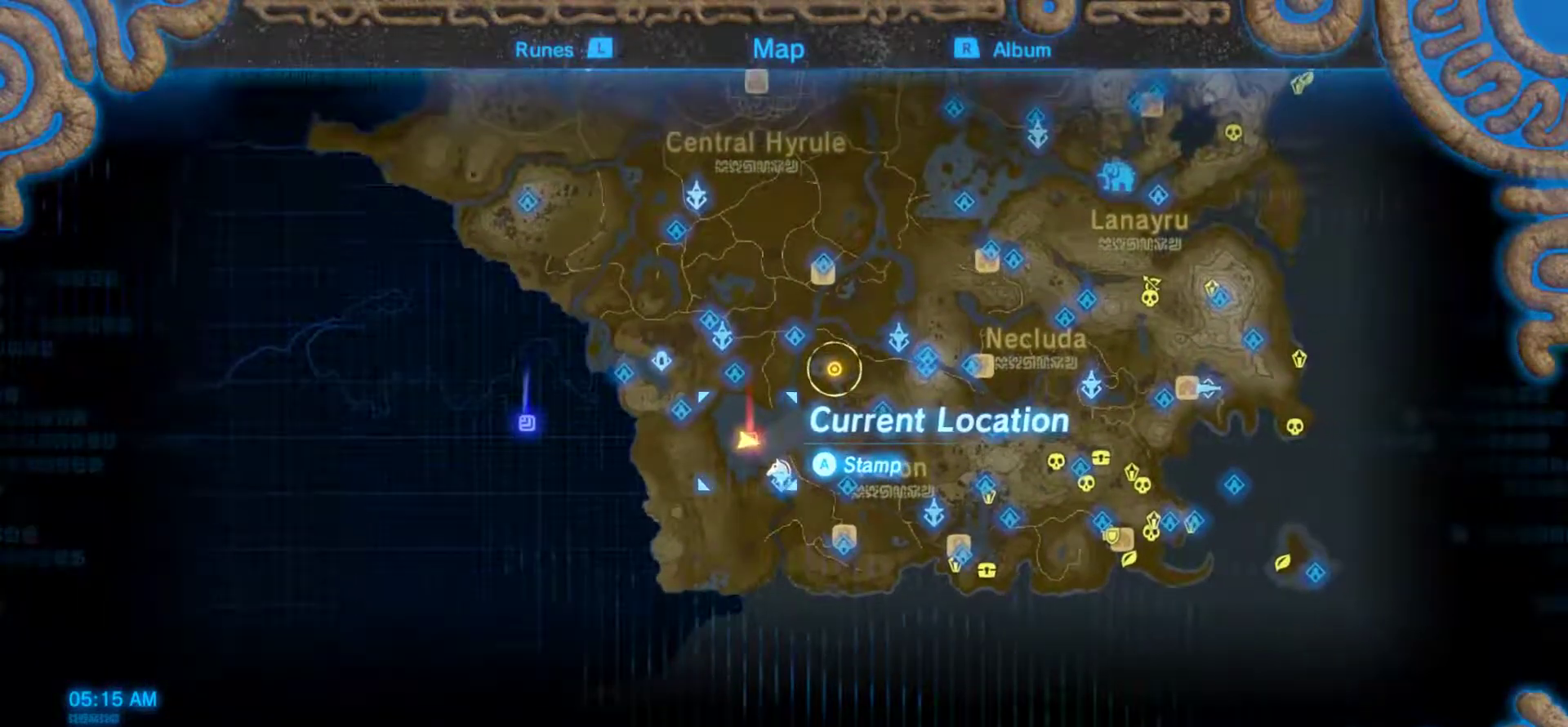
{"buttons": [], "left_stick": "center", "right_stick": "down", "events": [[483, "right_stick", "down"]]}
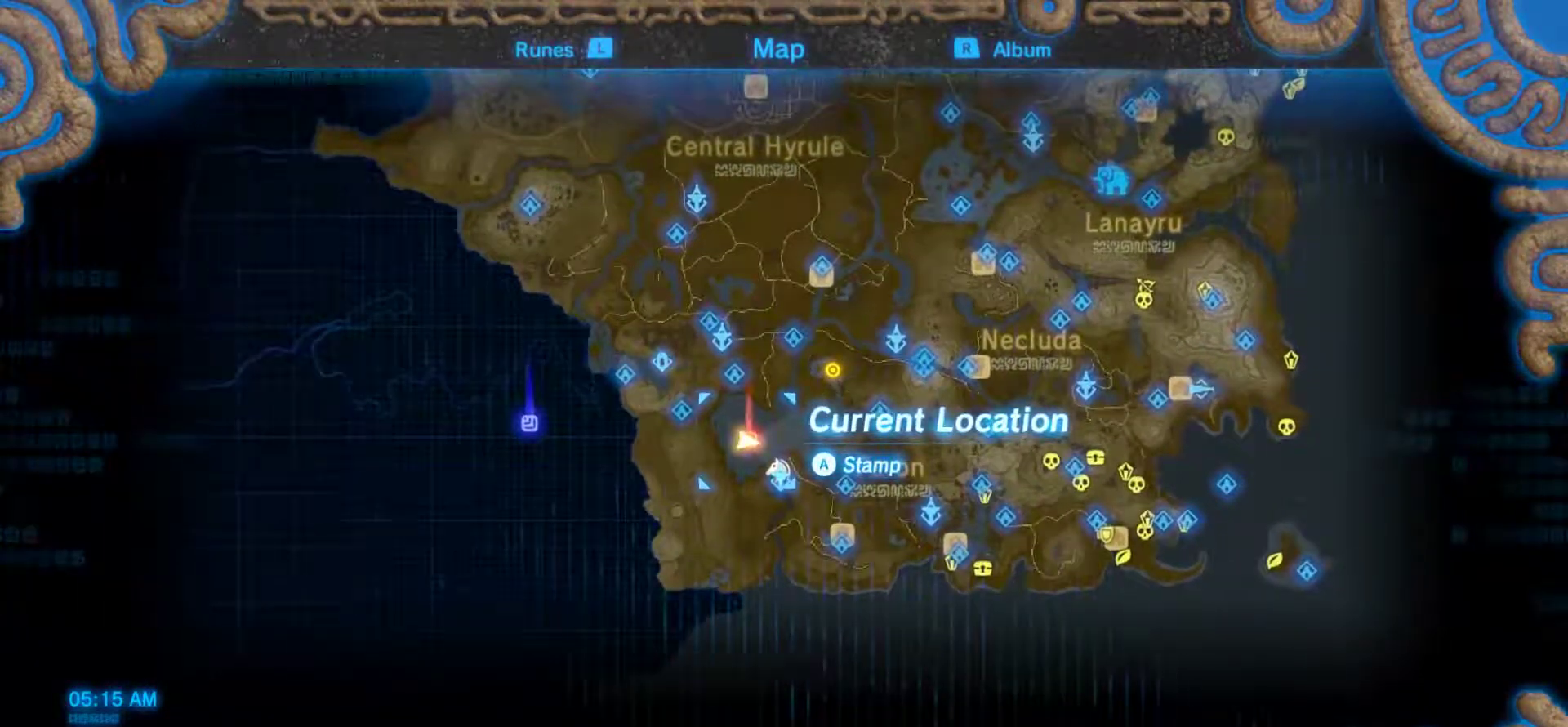
{"buttons": [], "left_stick": "center", "right_stick": "center", "events": [[333, "right_stick", "center"]]}
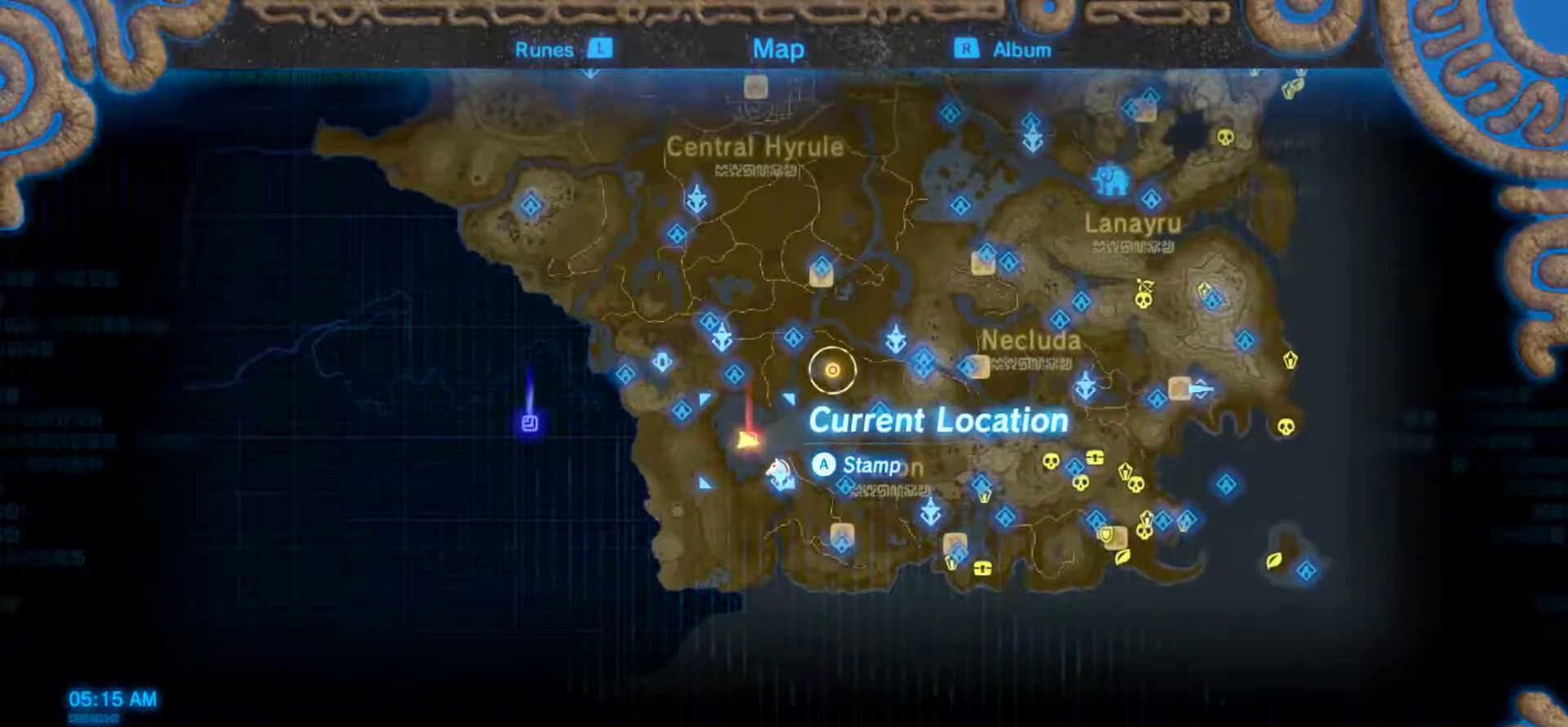
{"buttons": ["CROSS"], "left_stick": "center", "right_stick": "center", "events": [[200, "CROSS", "down"]]}
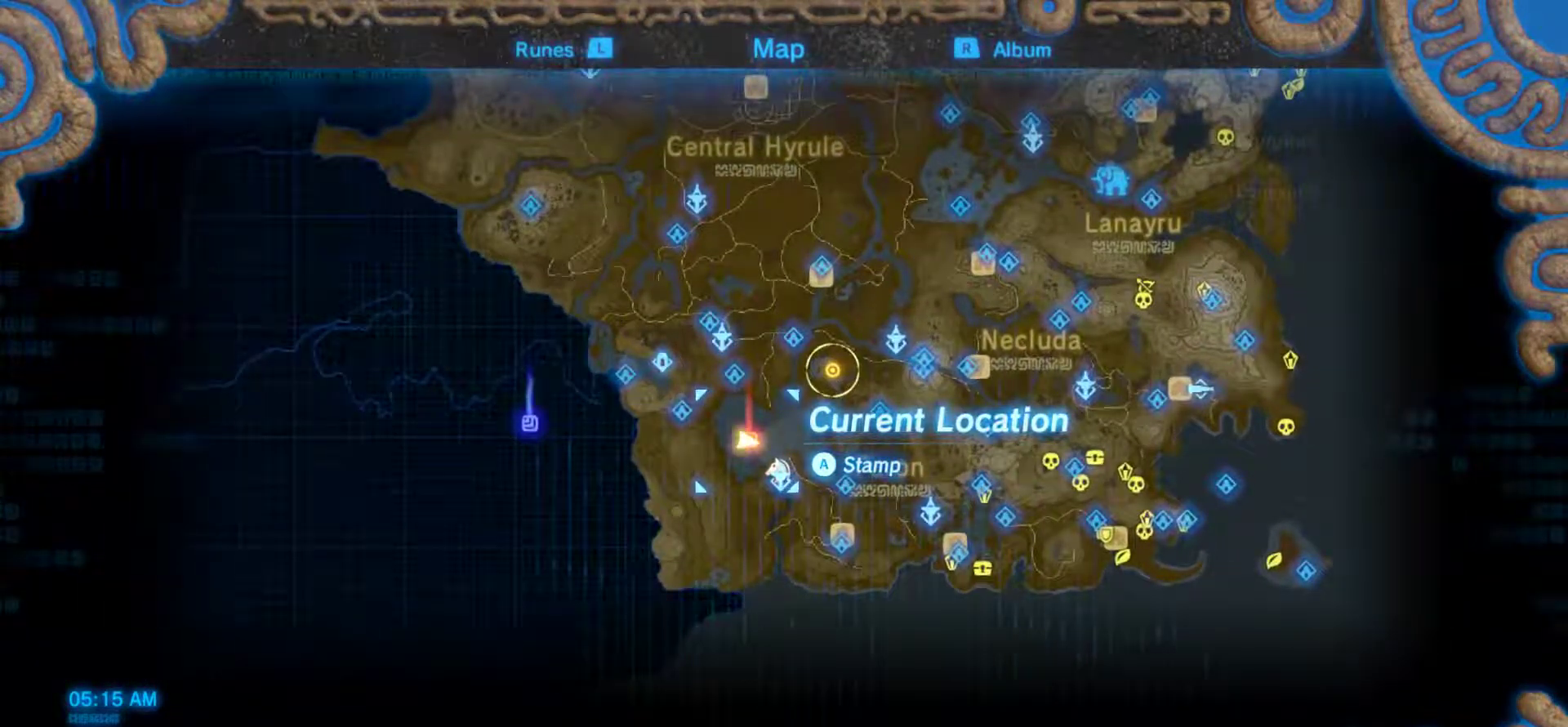
{"buttons": ["L1", "L2"], "left_stick": "center", "right_stick": "center", "events": [[50, "CROSS", "up"], [50, "L2", "down"], [150, "L1", "down"]]}
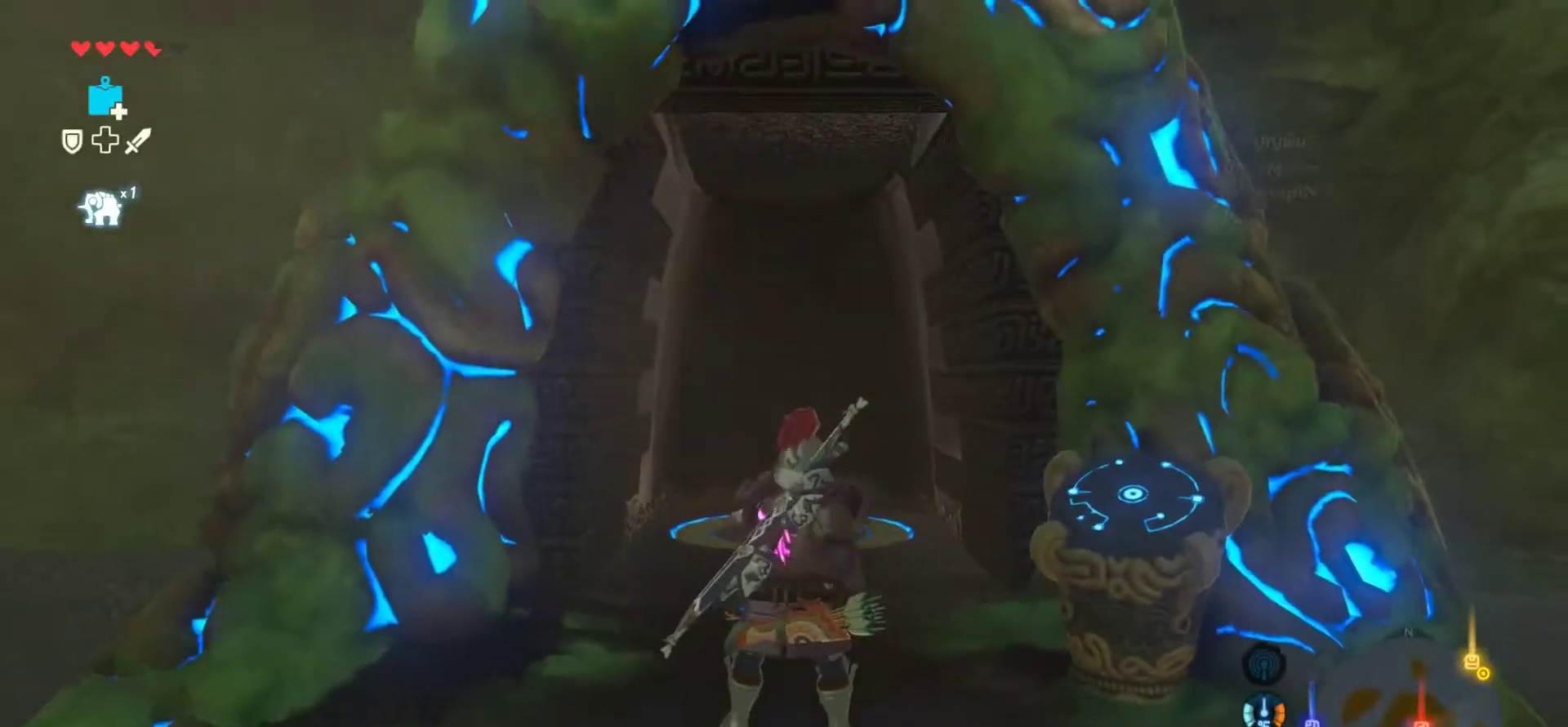
{"buttons": ["L2", "DPAD_UP"], "left_stick": "center", "right_stick": "center", "events": [[100, "L1", "up"], [333, "L1", "down"], [417, "L1", "up"], [467, "DPAD_UP", "down"]]}
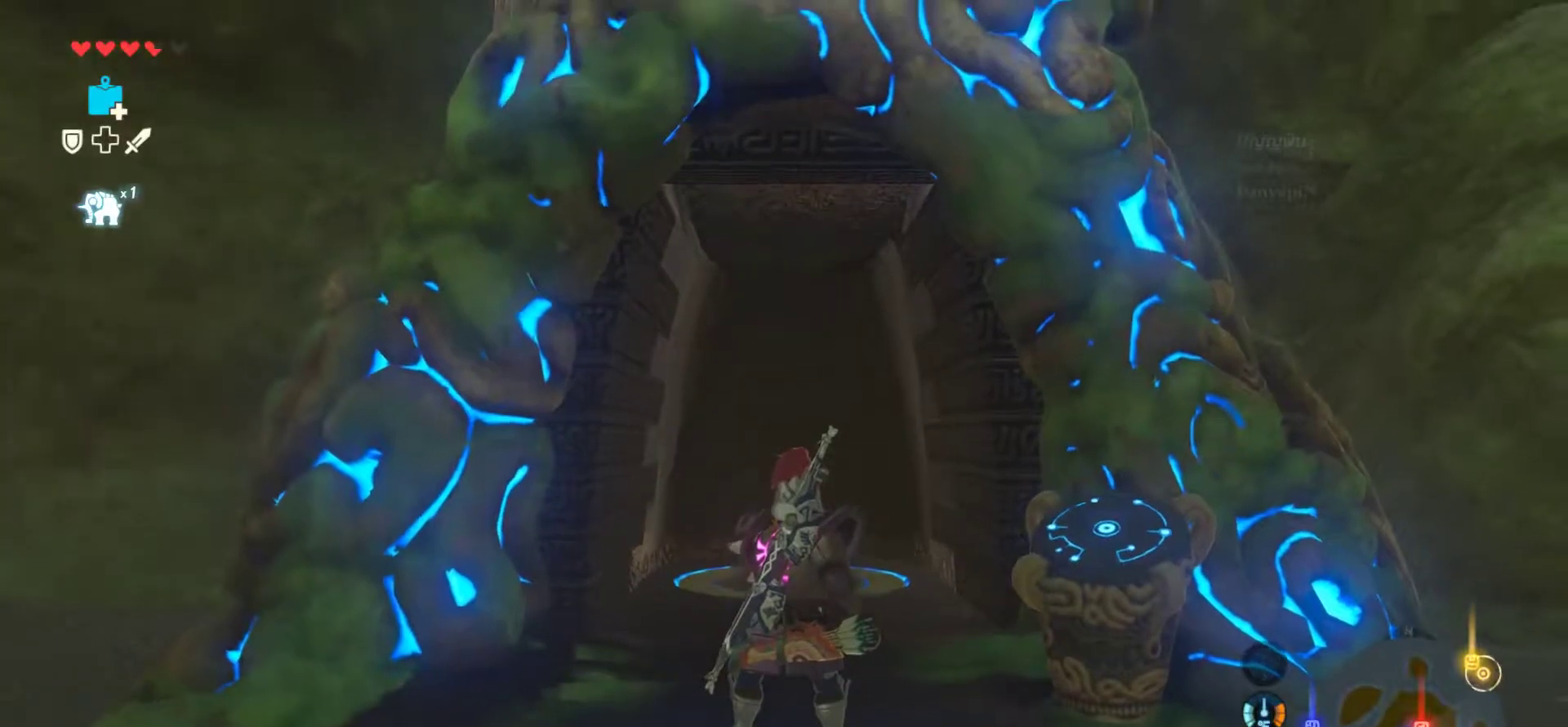
{"buttons": [], "left_stick": "center", "right_stick": "center", "events": [[233, "L2", "up"], [267, "DPAD_UP", "up"], [333, "L1", "down"], [400, "L1", "up"]]}
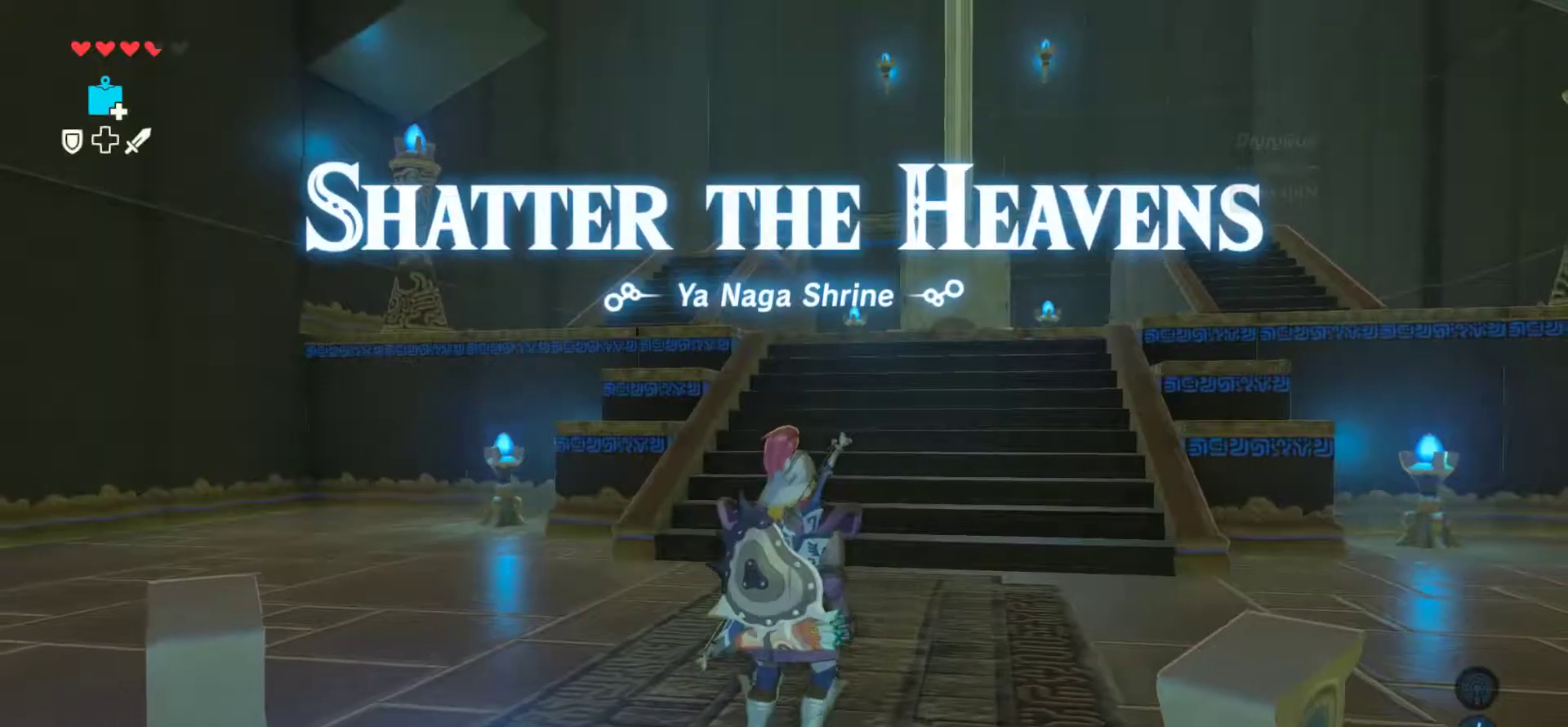
{"buttons": [], "left_stick": "center", "right_stick": "center", "events": []}
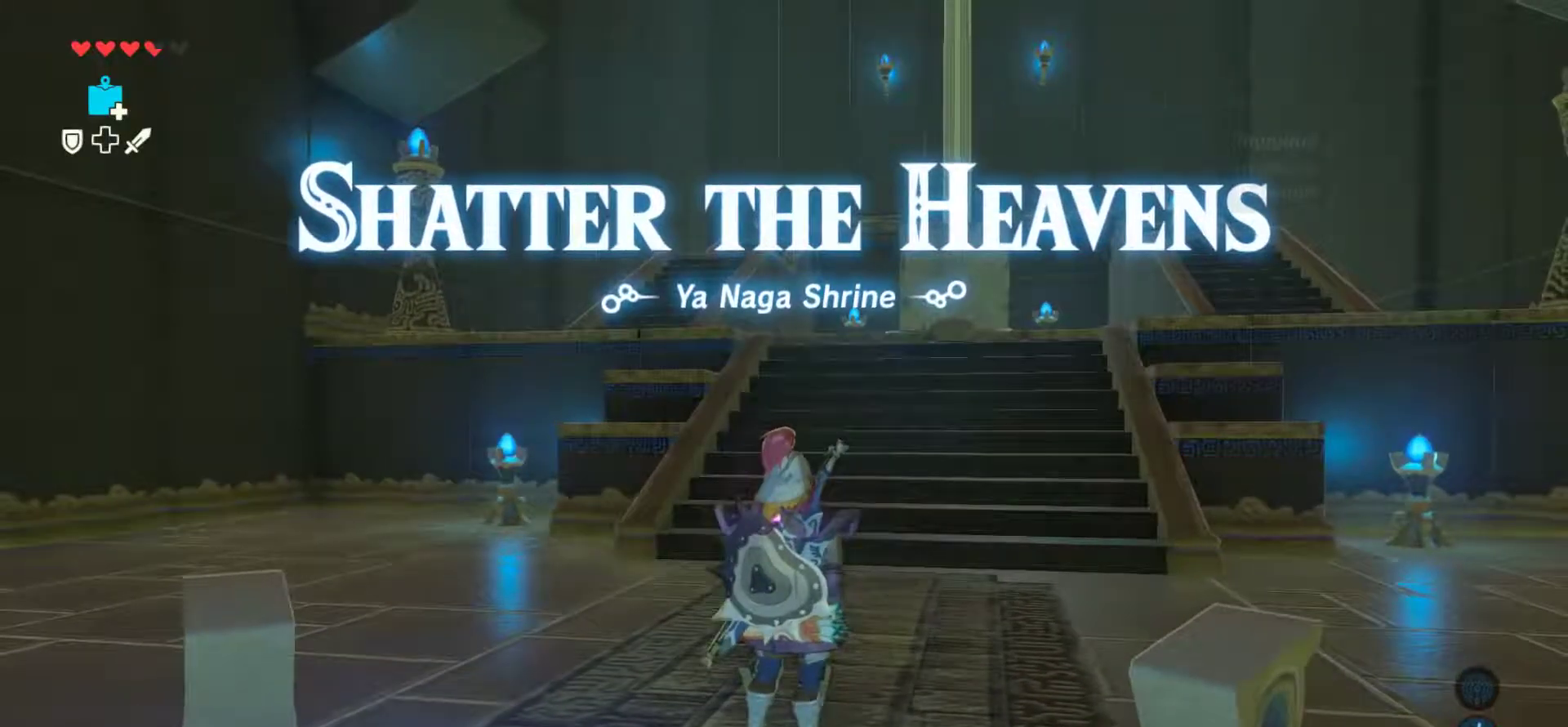
{"buttons": [], "left_stick": "center", "right_stick": "center"}
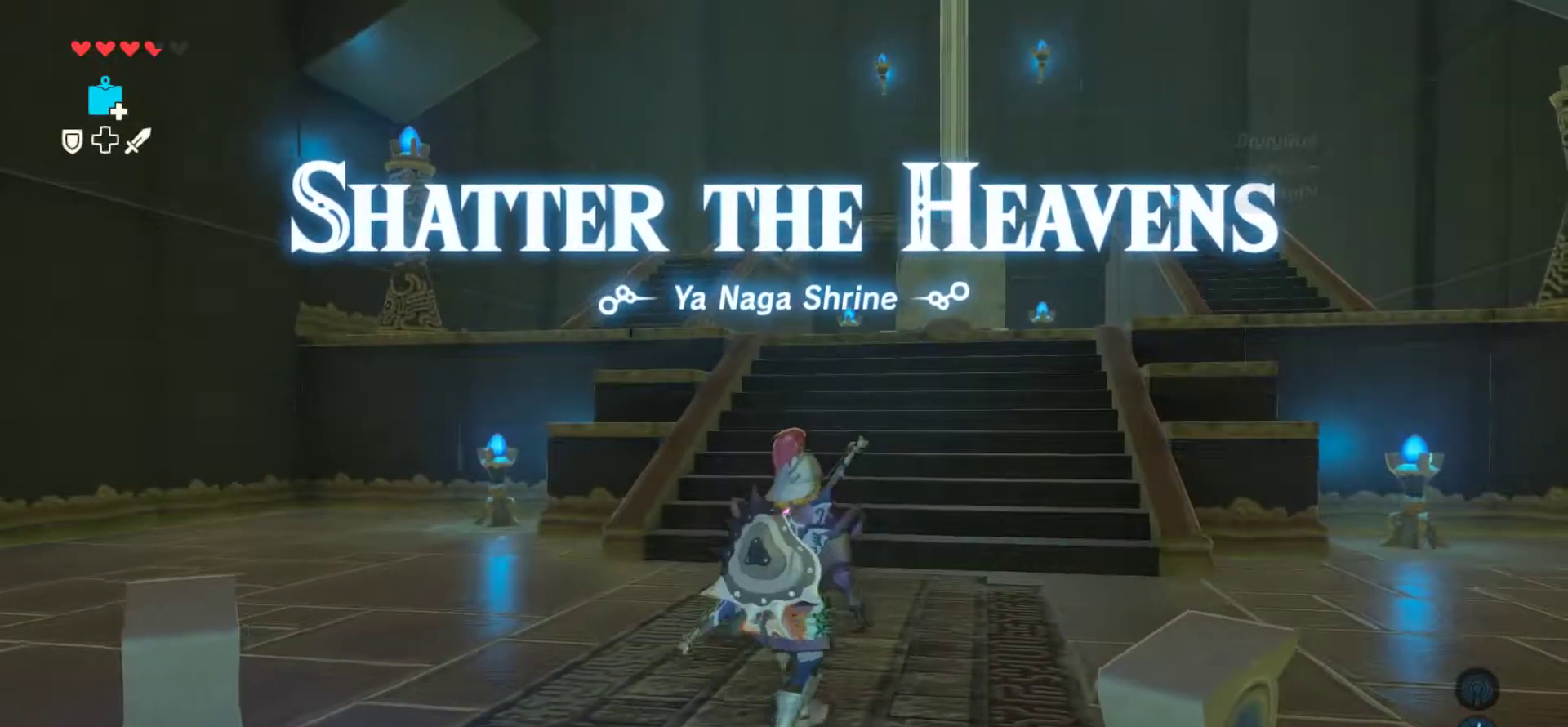
{"buttons": [], "left_stick": "center", "right_stick": "left", "events": [[117, "left_stick", "up"], [300, "left_stick", "center"], [467, "right_stick", "left"]]}
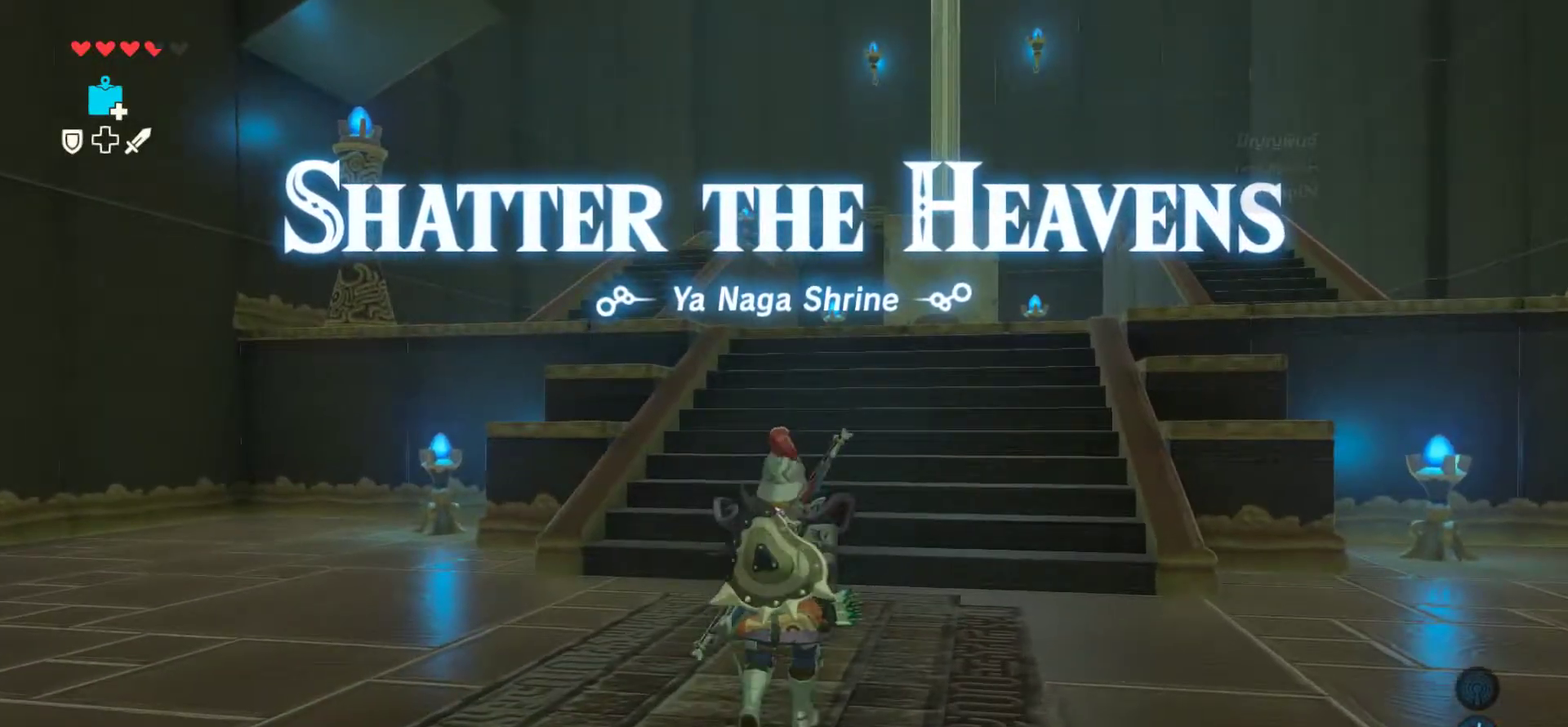
{"buttons": [], "left_stick": "center", "right_stick": "center", "events": [[417, "right_stick", "center"]]}
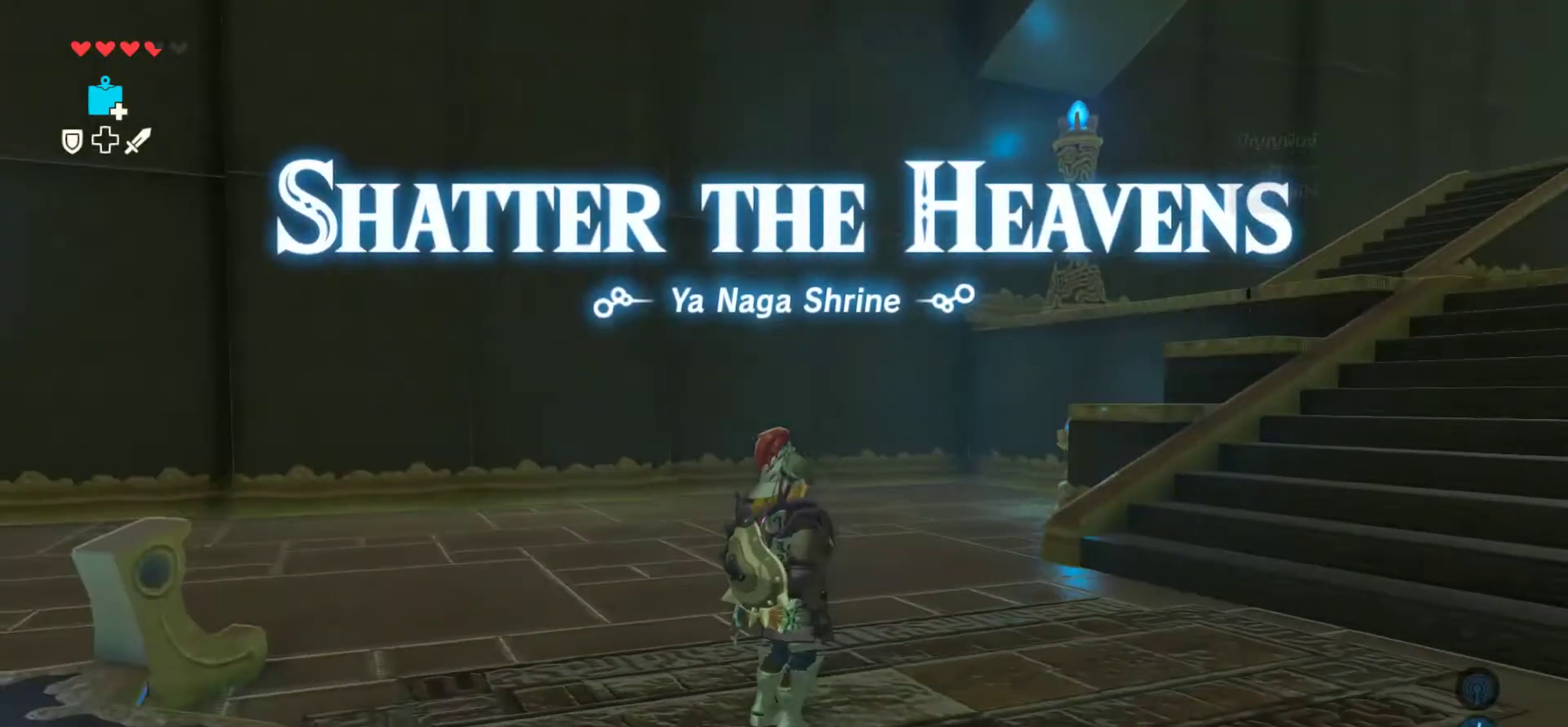
{"buttons": [], "left_stick": "center", "right_stick": "right", "events": [[283, "right_stick", "right"]]}
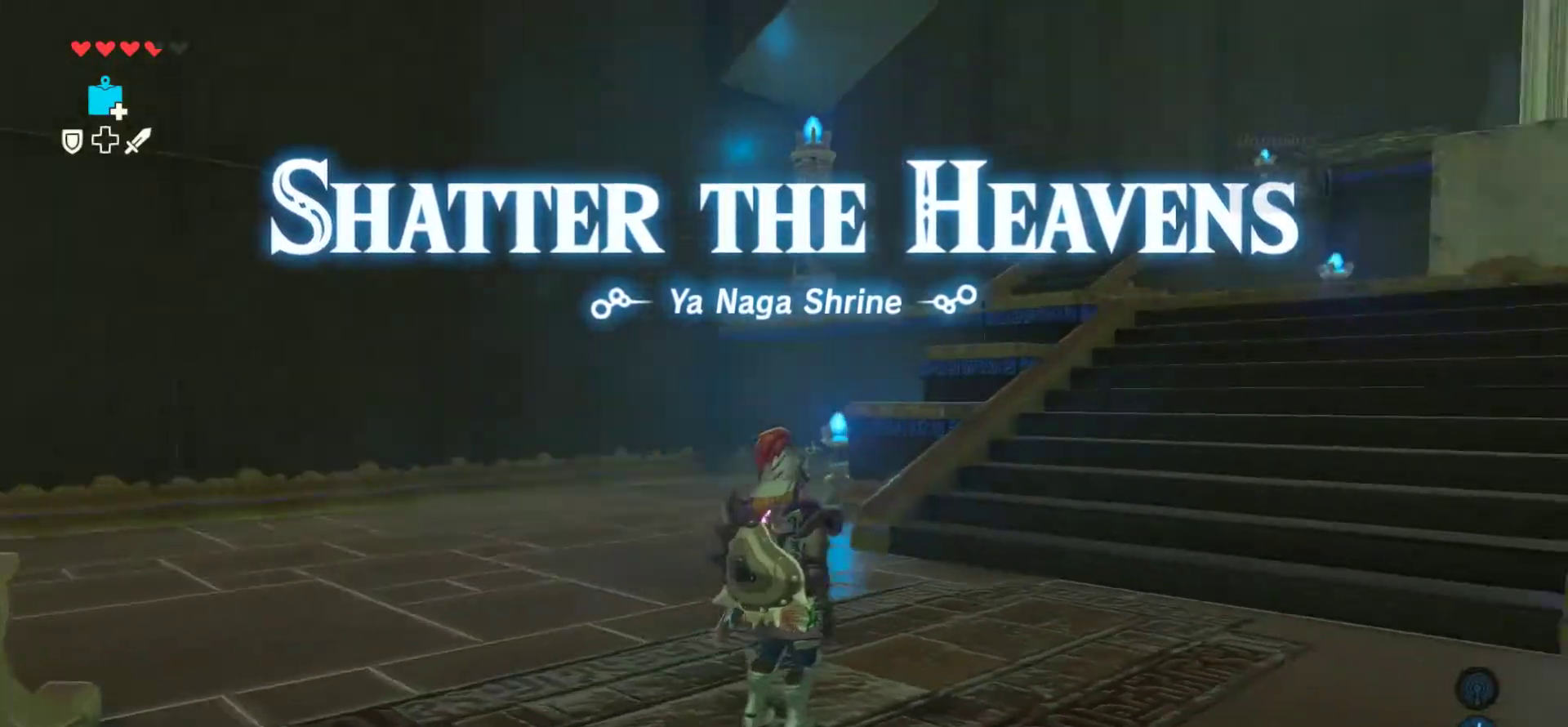
{"buttons": [], "left_stick": "up", "right_stick": "center", "events": [[167, "right_stick", "center"], [183, "left_stick", "up"]]}
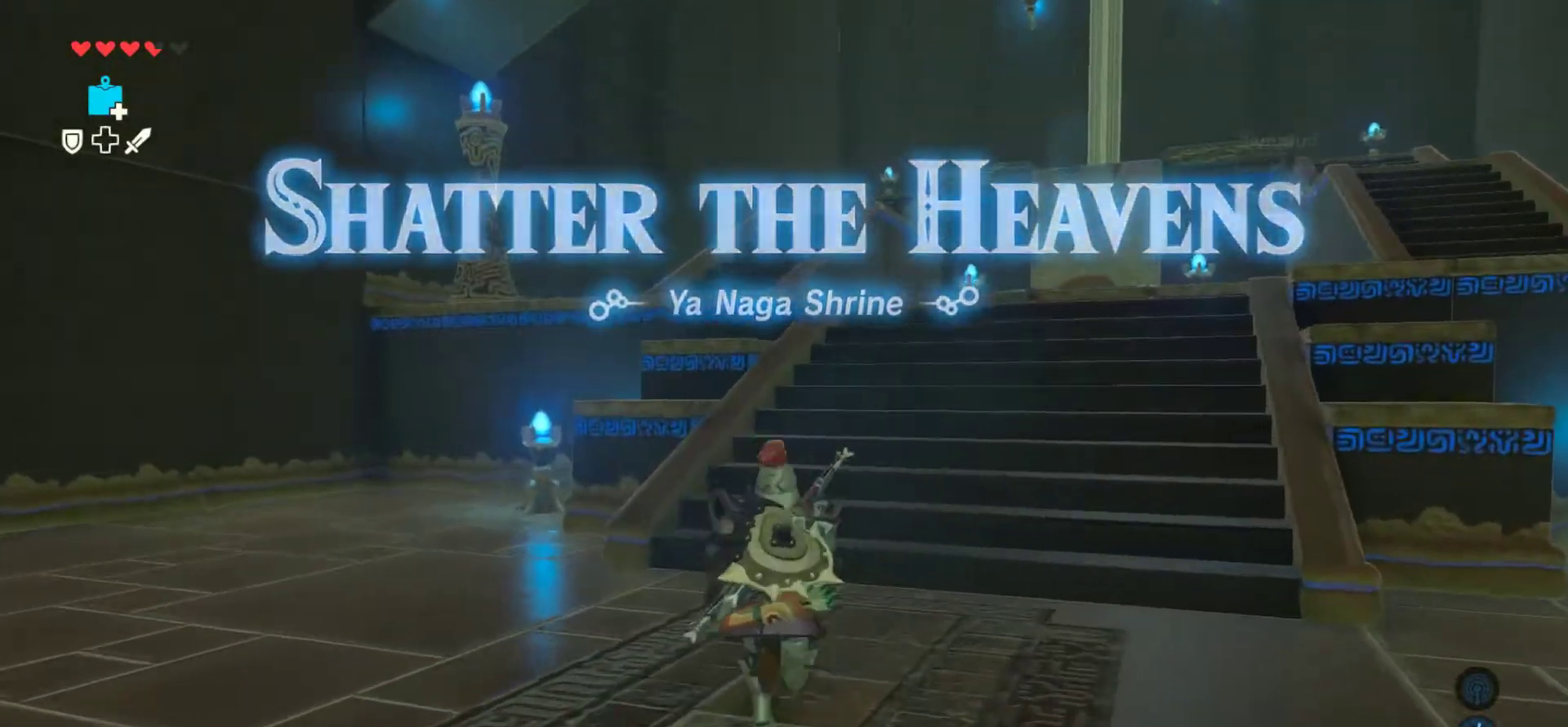
{"buttons": [], "left_stick": "up", "right_stick": "right", "events": [[50, "right_stick", "right"]]}
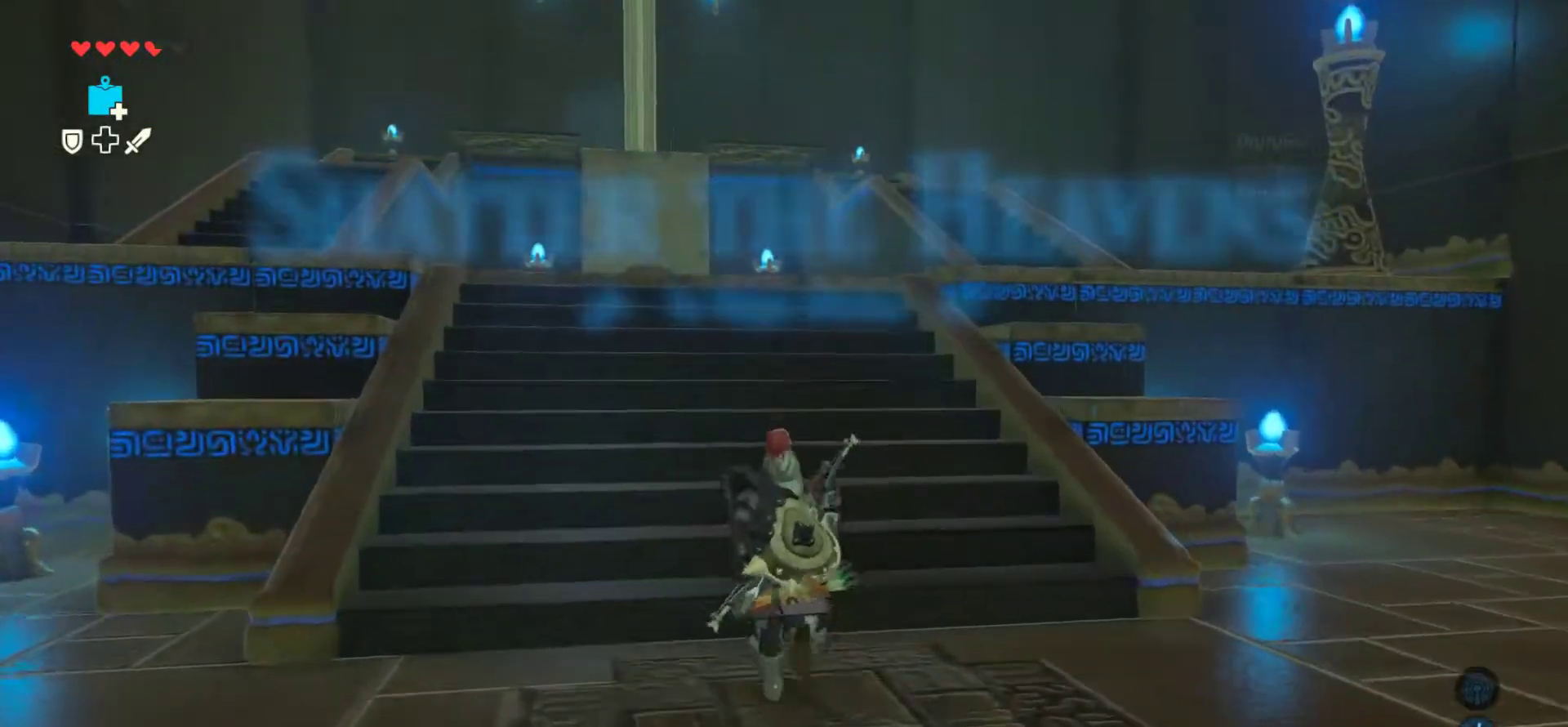
{"buttons": [], "left_stick": "center", "right_stick": "right", "events": [[133, "right_stick", "center"], [267, "right_stick", "right"], [383, "left_stick", "center"]]}
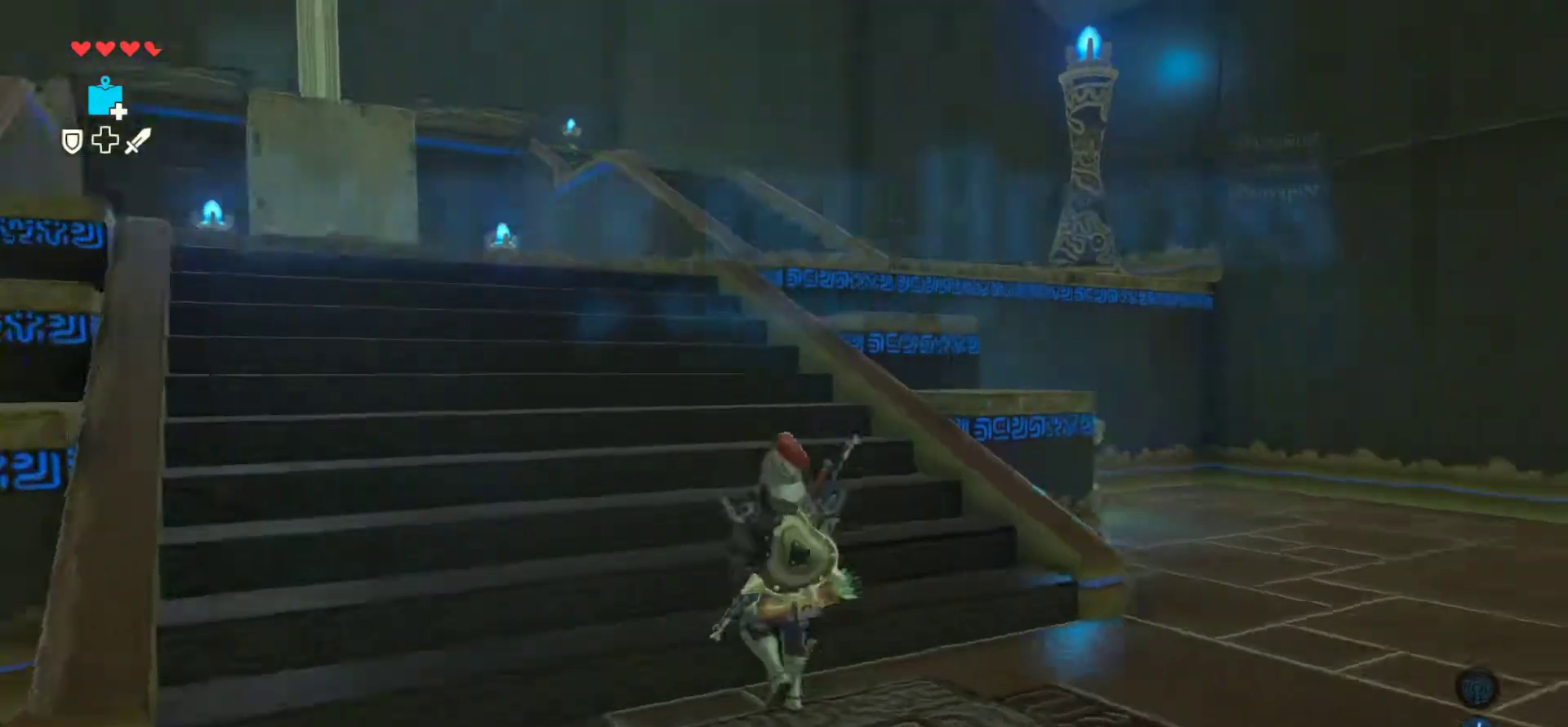
{"buttons": [], "left_stick": "center", "right_stick": "left", "events": [[33, "right_stick", "center"], [417, "right_stick", "left"]]}
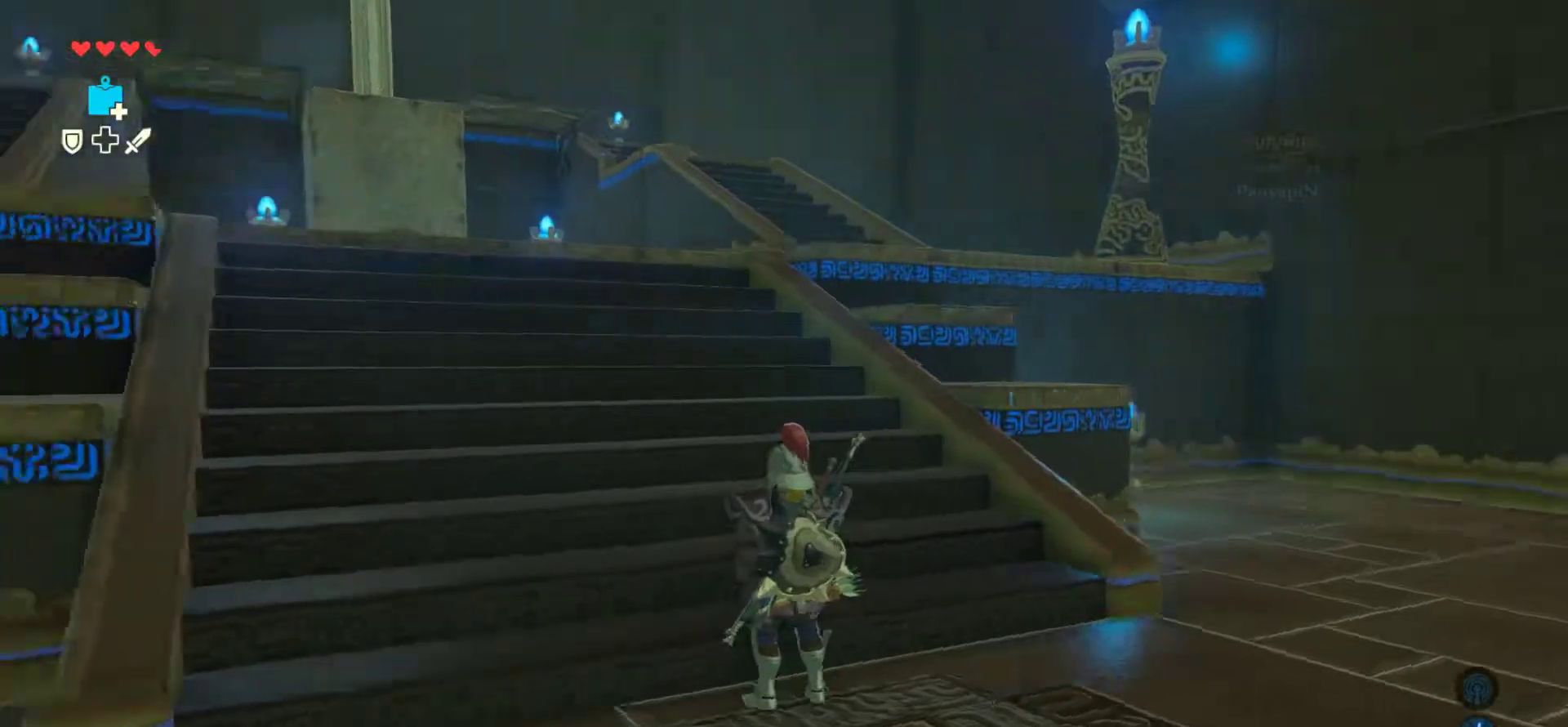
{"buttons": [], "left_stick": "up", "right_stick": "center", "events": [[150, "left_stick", "up"], [350, "right_stick", "center"]]}
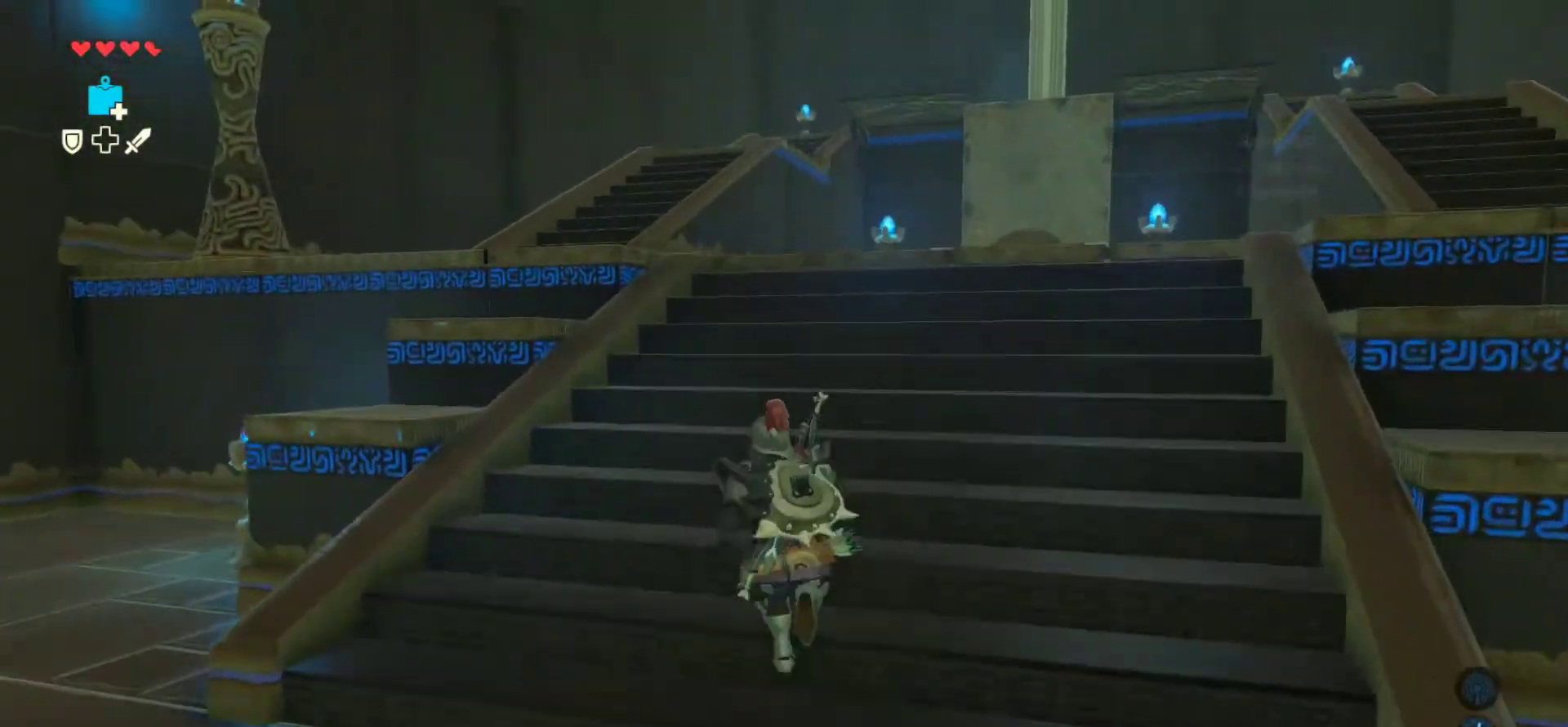
{"buttons": ["L2"], "left_stick": "center", "right_stick": "center", "events": [[233, "left_stick", "center"], [233, "right_stick", "down-right"], [450, "L2", "down"], [500, "right_stick", "center"]]}
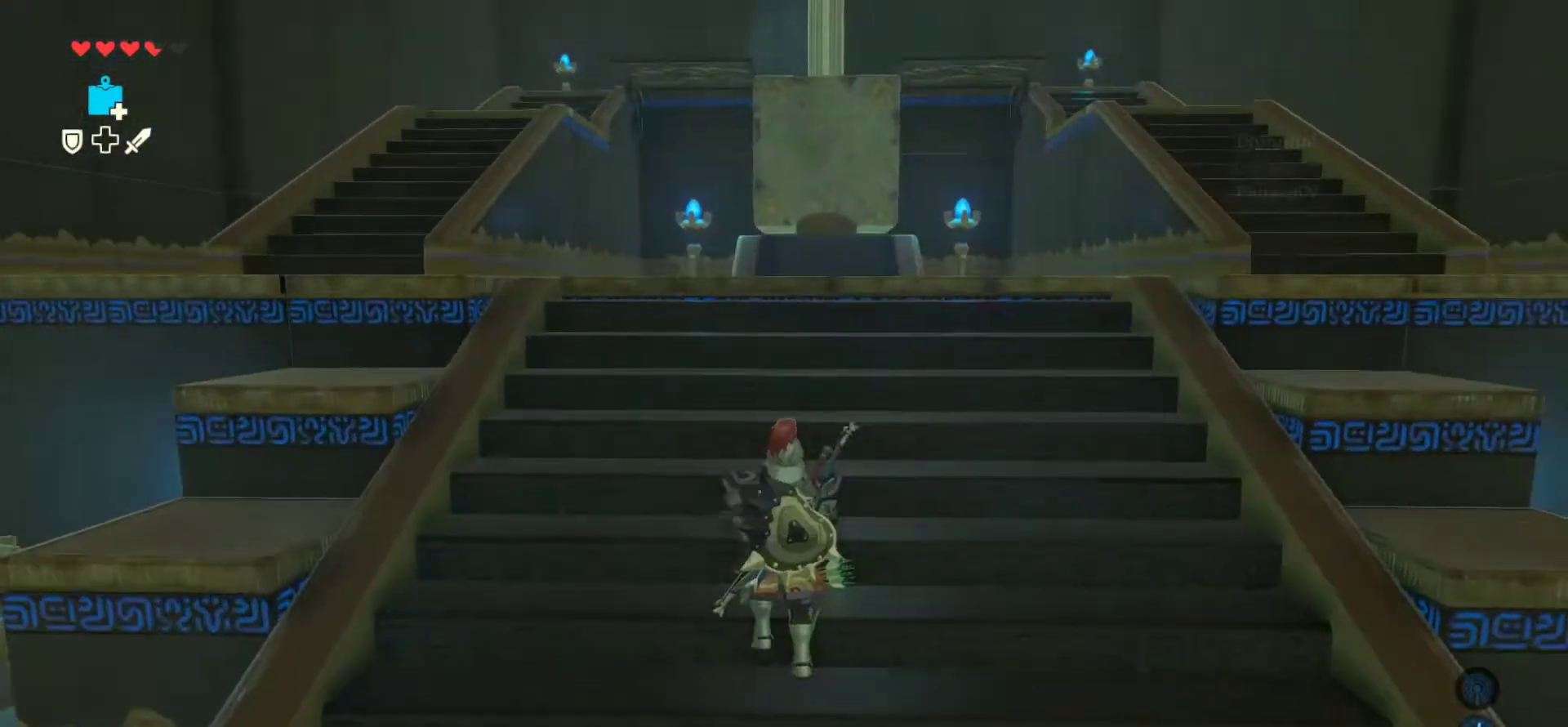
{"buttons": ["L2"], "left_stick": "center", "right_stick": "down", "events": [[483, "right_stick", "down"]]}